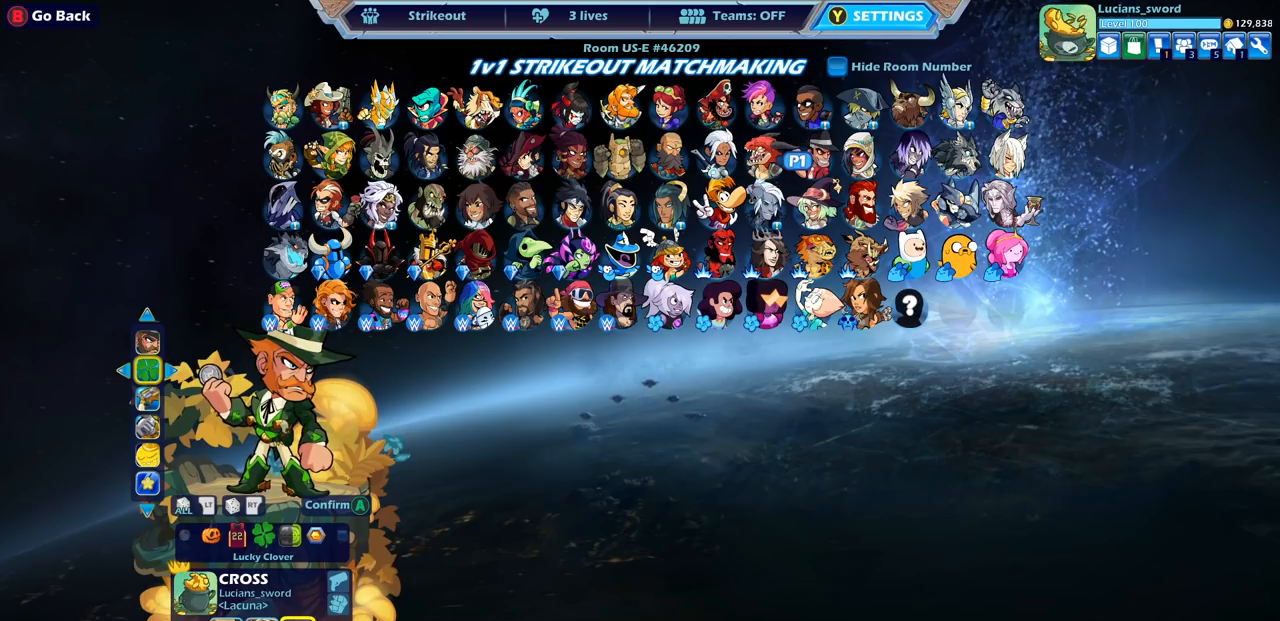
Gameplay with a controller (PlayStation layout); each line is a JSON object with the inputs held at the frame after it. "events" lists button and stick changes between this image and that frame as [ms after this image, input, new state], when the widget could be followed in between.
{"buttons": [], "left_stick": "center", "right_stick": "center", "events": [[117, "CROSS", "down"], [300, "CROSS", "up"]]}
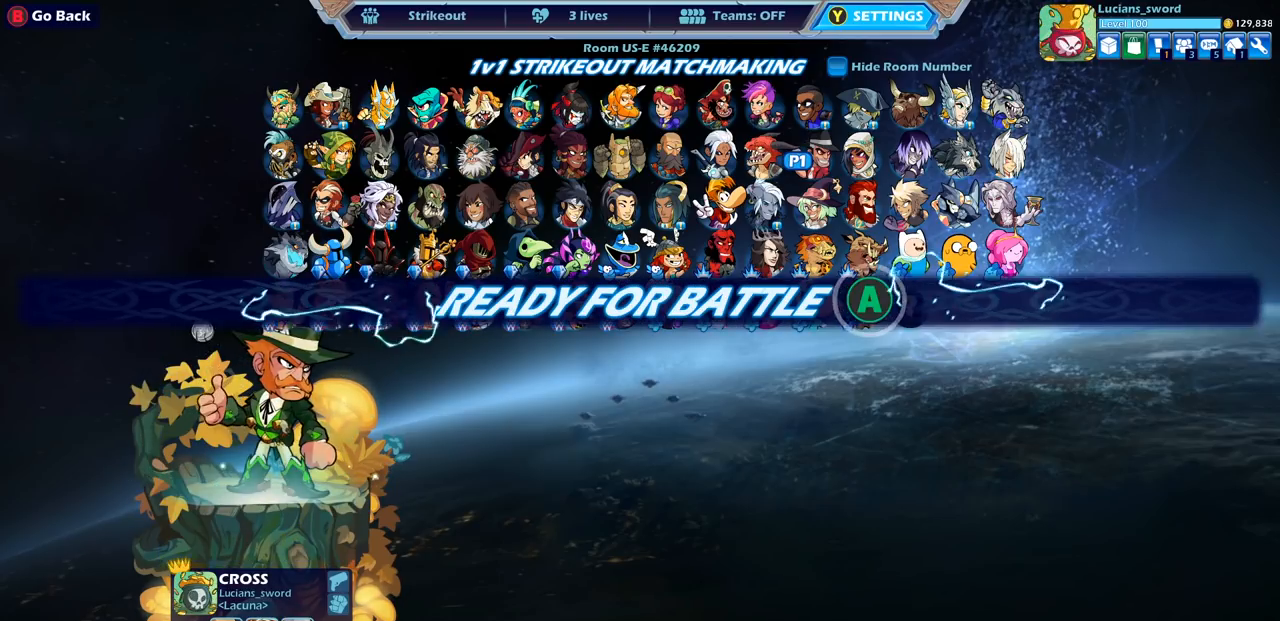
{"buttons": [], "left_stick": "center", "right_stick": "center", "events": []}
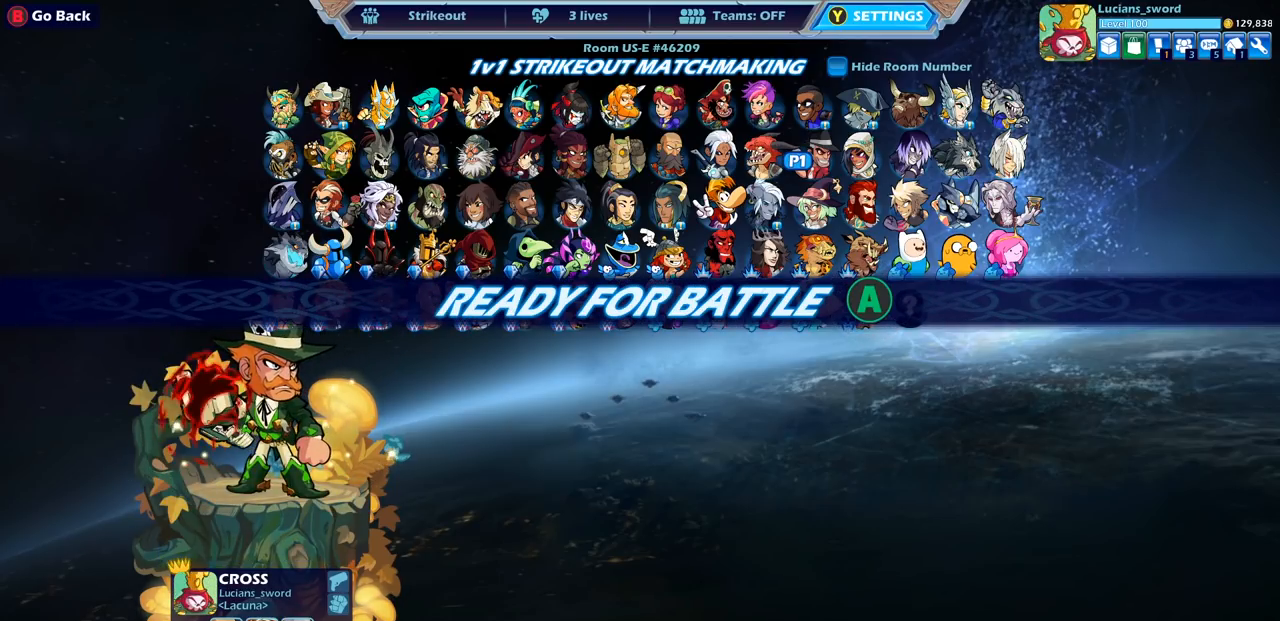
{"buttons": [], "left_stick": "center", "right_stick": "center", "events": []}
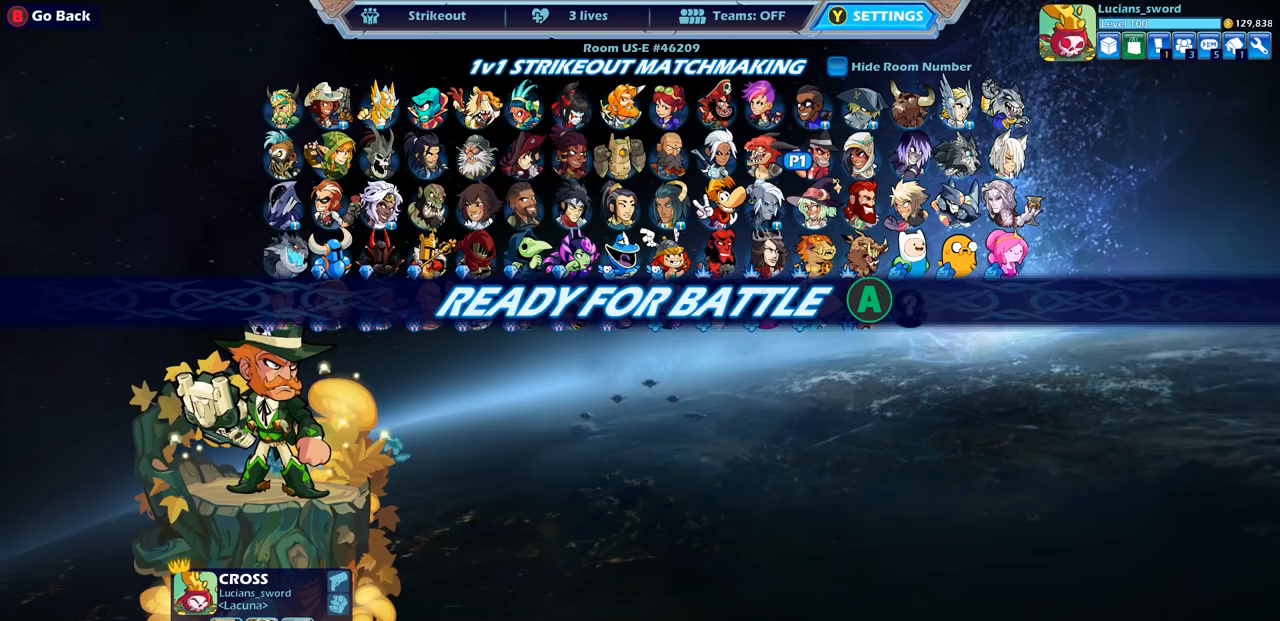
{"buttons": [], "left_stick": "center", "right_stick": "center", "events": []}
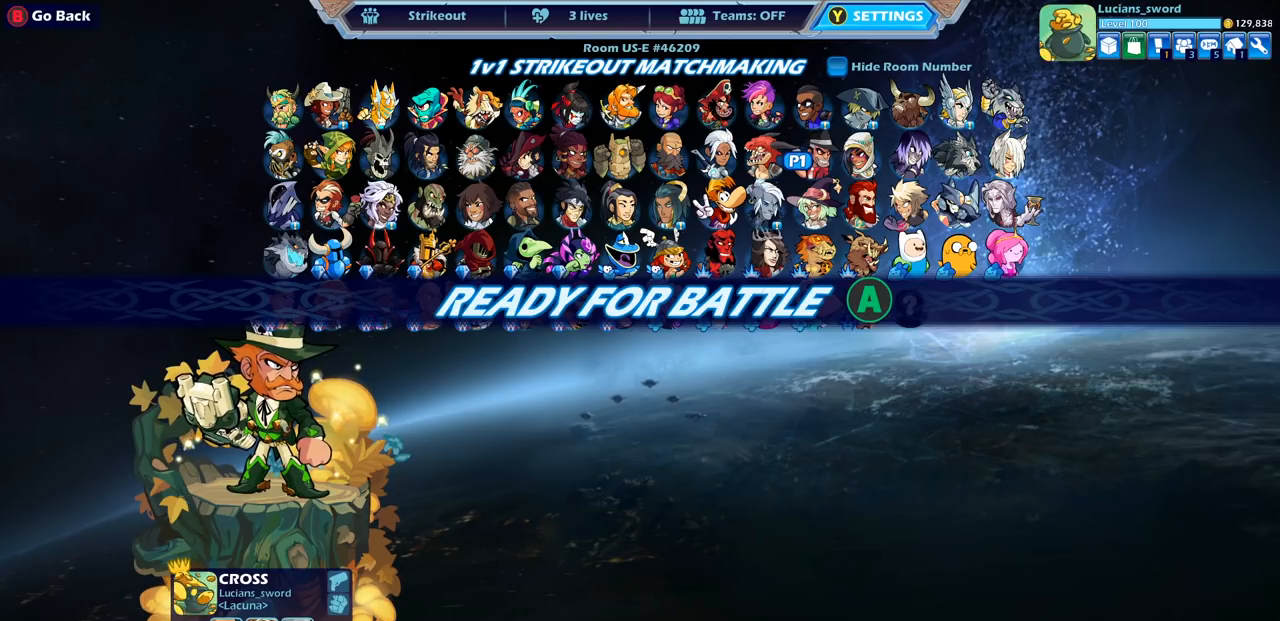
{"buttons": [], "left_stick": "center", "right_stick": "center", "events": []}
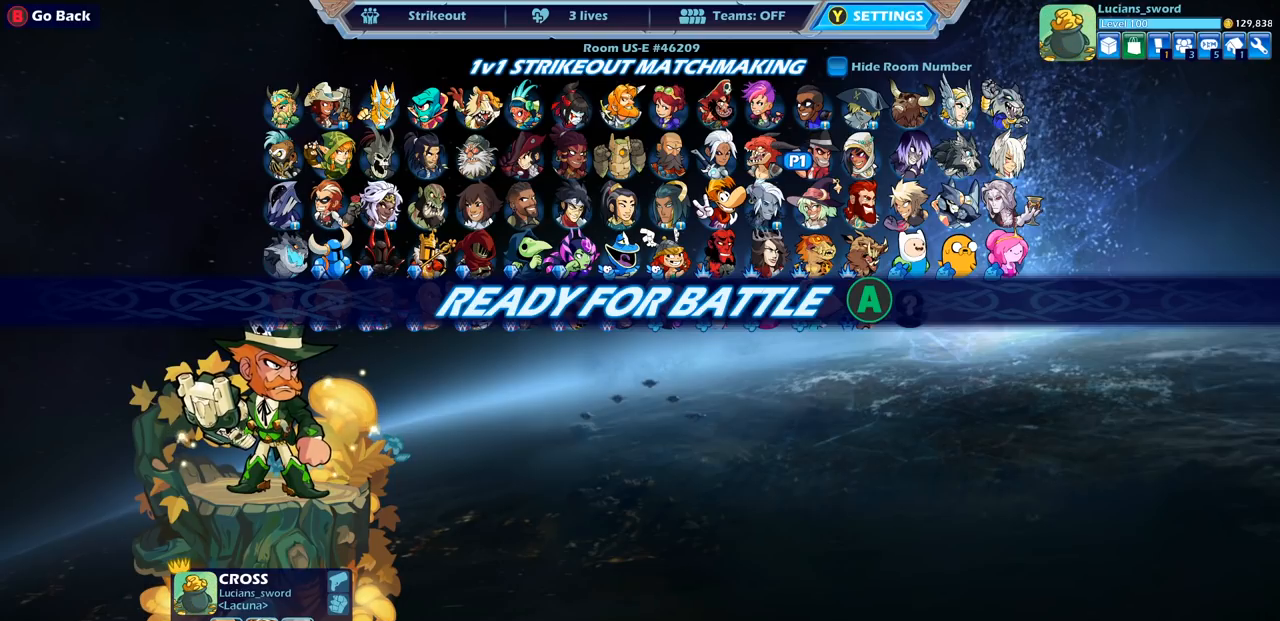
{"buttons": [], "left_stick": "center", "right_stick": "center", "events": [[283, "CROSS", "down"], [400, "CROSS", "up"]]}
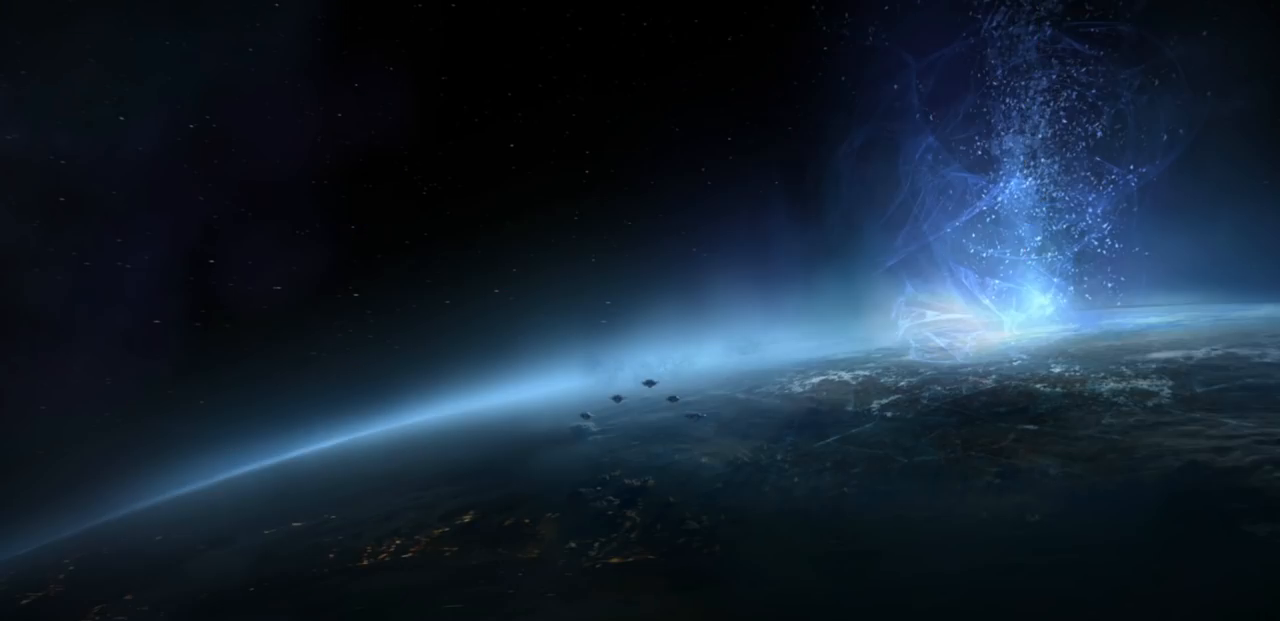
{"buttons": [], "left_stick": "center", "right_stick": "center", "events": []}
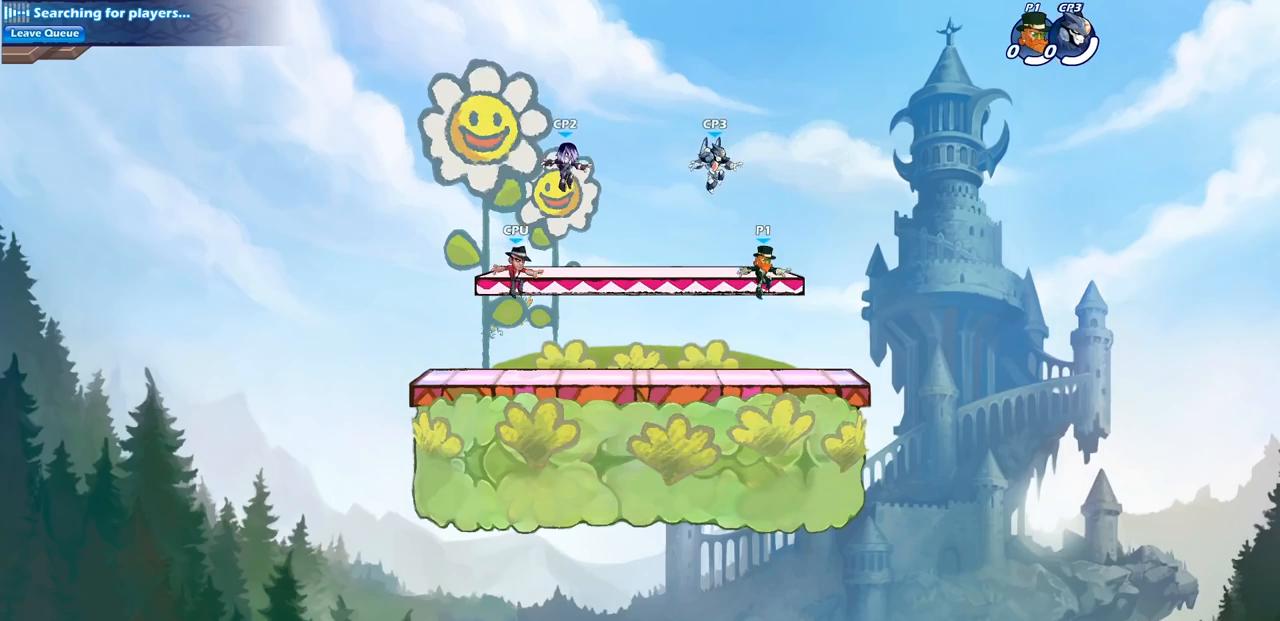
{"buttons": [], "left_stick": "center", "right_stick": "center", "events": []}
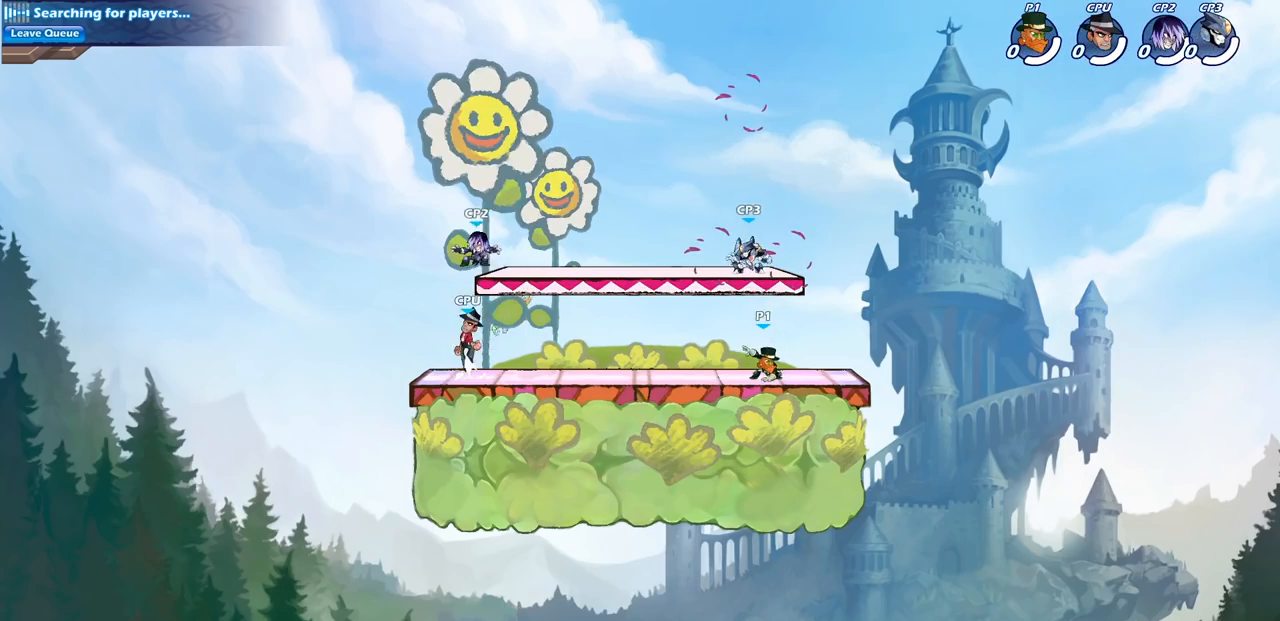
{"buttons": ["R2"], "left_stick": "left", "right_stick": "center", "events": [[33, "left_stick", "right"], [183, "R2", "down"], [217, "CROSS", "down"], [283, "CROSS", "up"], [283, "left_stick", "center"], [317, "R2", "up"], [400, "left_stick", "left"], [500, "R2", "down"]]}
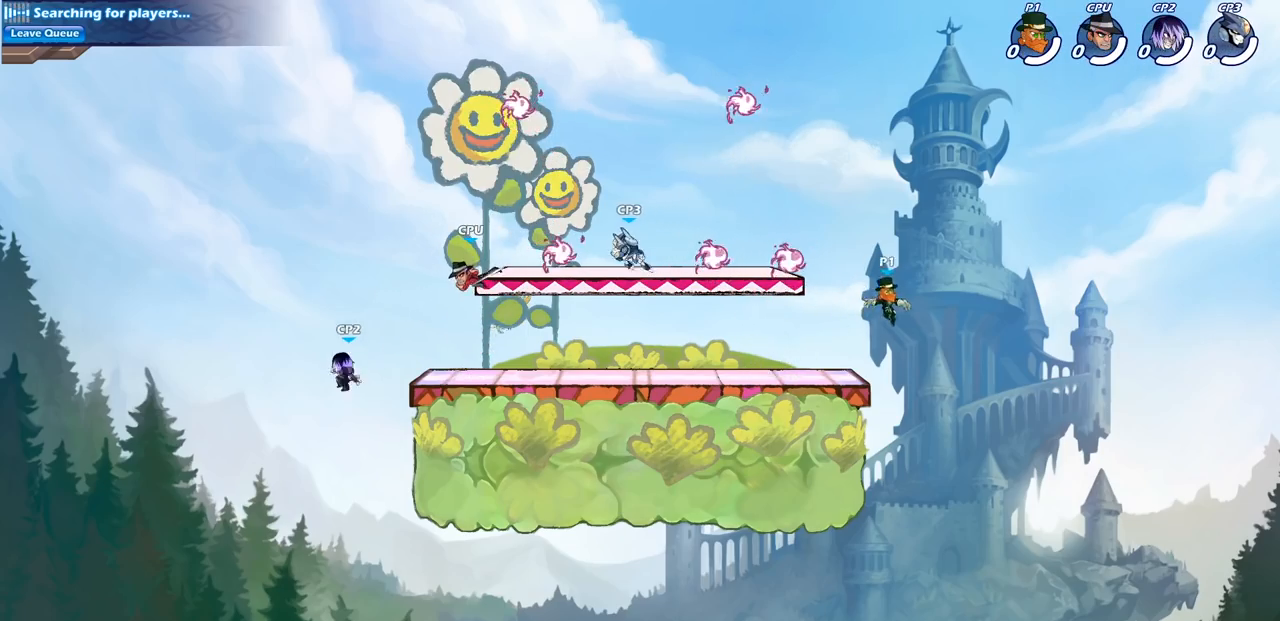
{"buttons": [], "left_stick": "down-left", "right_stick": "center", "events": [[167, "R2", "up"], [300, "left_stick", "down-left"], [367, "R1", "down"], [467, "R1", "up"]]}
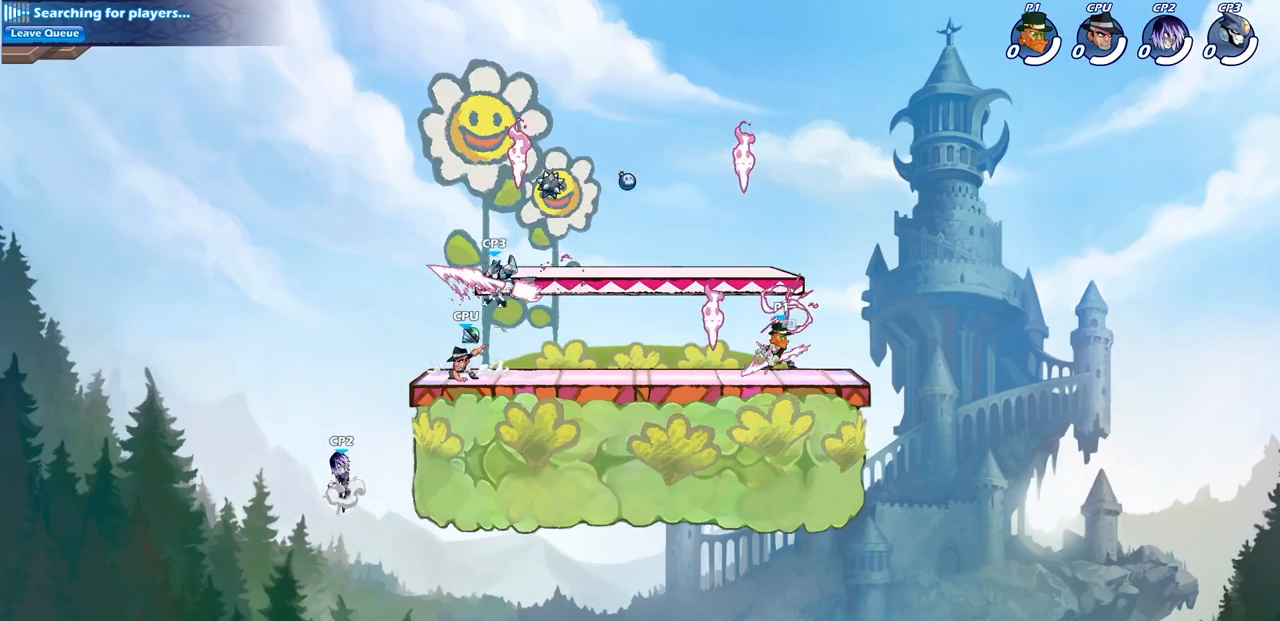
{"buttons": ["CIRCLE"], "left_stick": "left", "right_stick": "center", "events": [[50, "left_stick", "left"], [367, "R2", "down"], [400, "CIRCLE", "down"], [500, "R2", "up"]]}
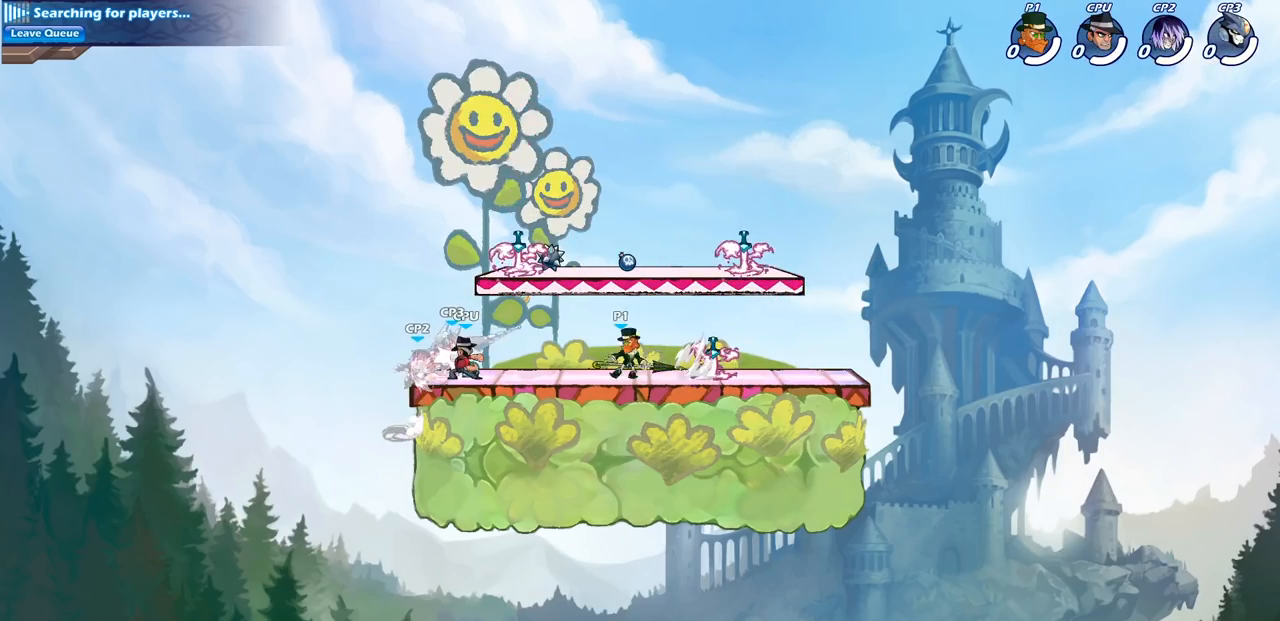
{"buttons": [], "left_stick": "center", "right_stick": "center", "events": [[33, "CIRCLE", "up"], [267, "left_stick", "center"]]}
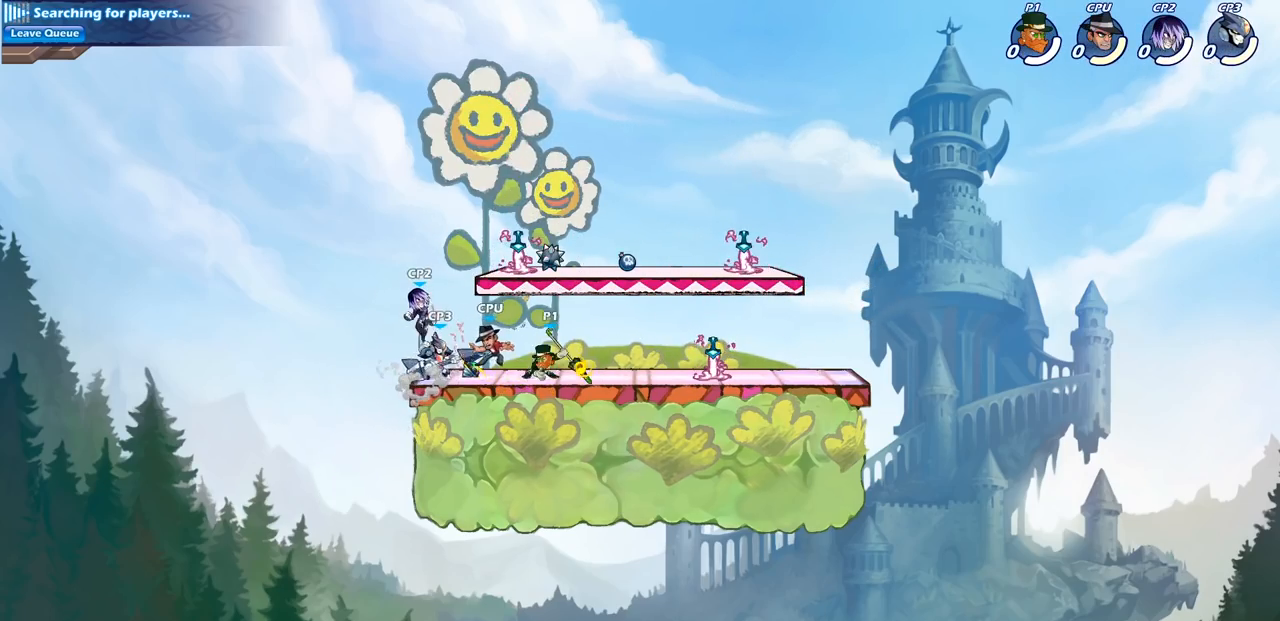
{"buttons": [], "left_stick": "center", "right_stick": "center", "events": []}
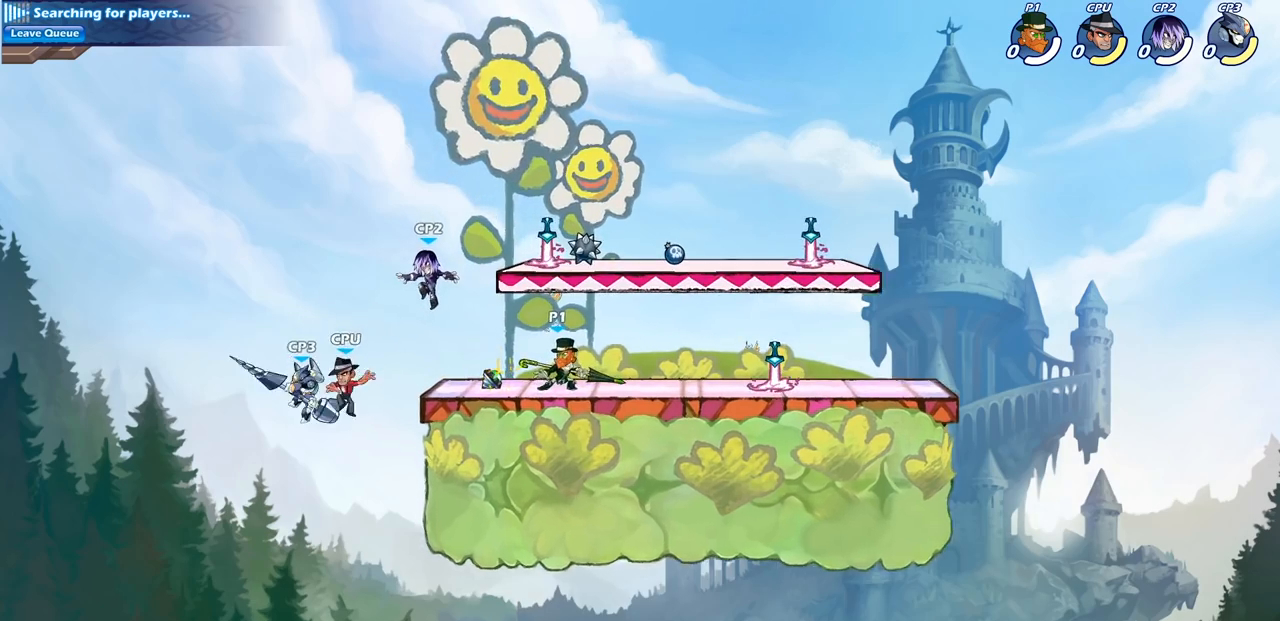
{"buttons": [], "left_stick": "center", "right_stick": "center", "events": [[17, "left_stick", "left"], [100, "SQUARE", "down"], [183, "left_stick", "center"], [217, "SQUARE", "up"]]}
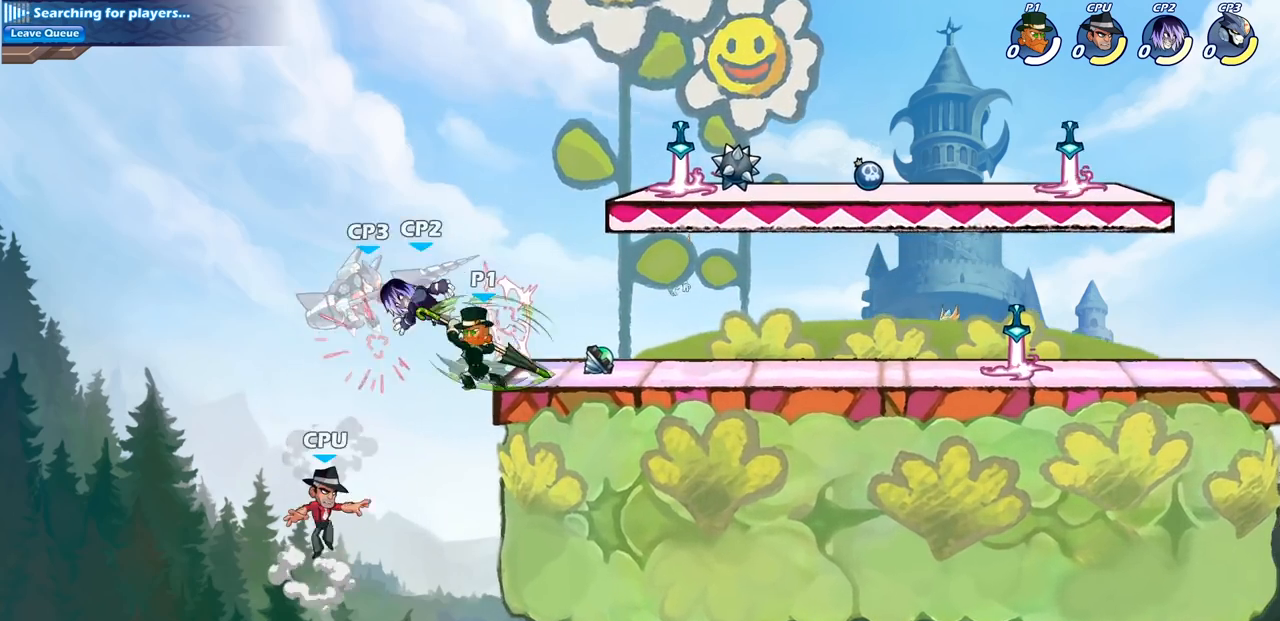
{"buttons": [], "left_stick": "center", "right_stick": "center", "events": [[217, "left_stick", "left"], [367, "CROSS", "down"], [367, "left_stick", "center"], [417, "SQUARE", "down"], [433, "CROSS", "up"], [450, "right_stick", "down-left"], [500, "SQUARE", "up"], [500, "right_stick", "center"]]}
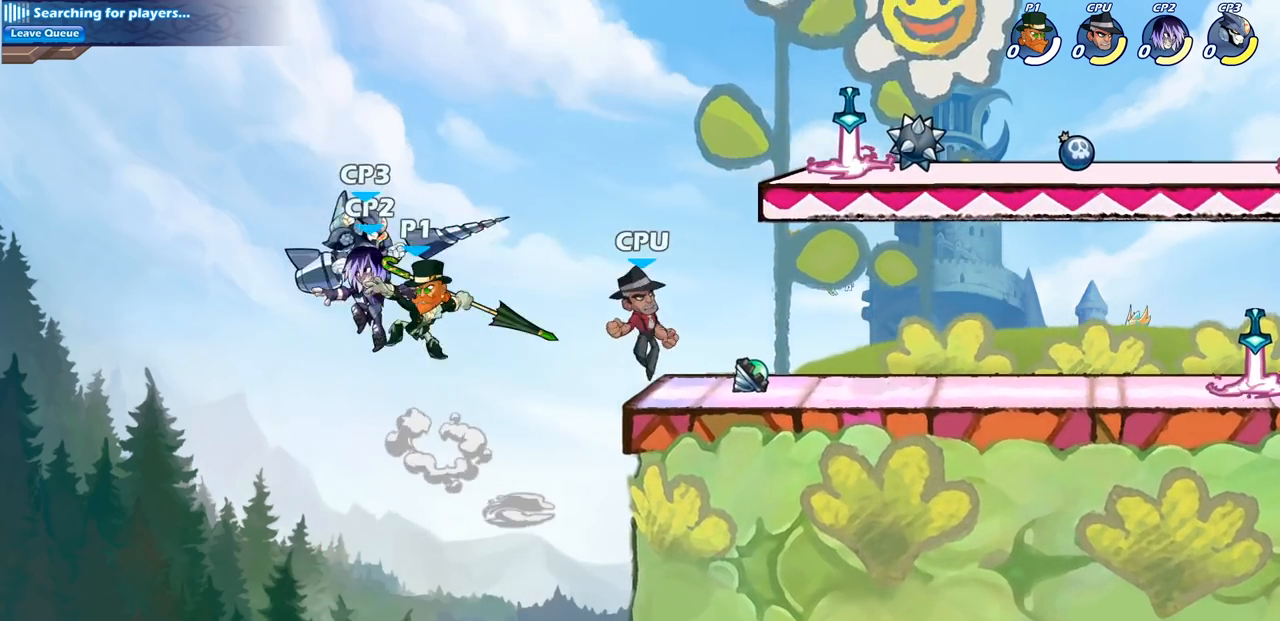
{"buttons": [], "left_stick": "center", "right_stick": "center", "events": []}
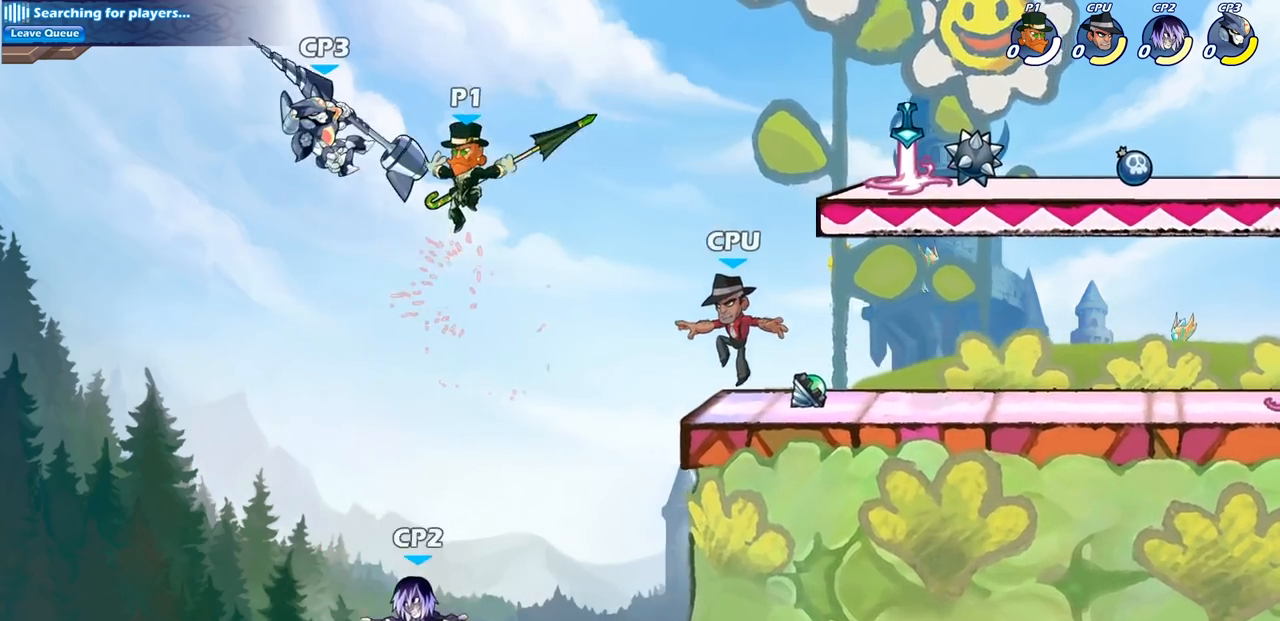
{"buttons": ["CROSS"], "left_stick": "center", "right_stick": "center", "events": [[17, "left_stick", "right"], [150, "left_stick", "down-right"], [367, "left_stick", "down-left"], [450, "CROSS", "down"], [467, "left_stick", "center"]]}
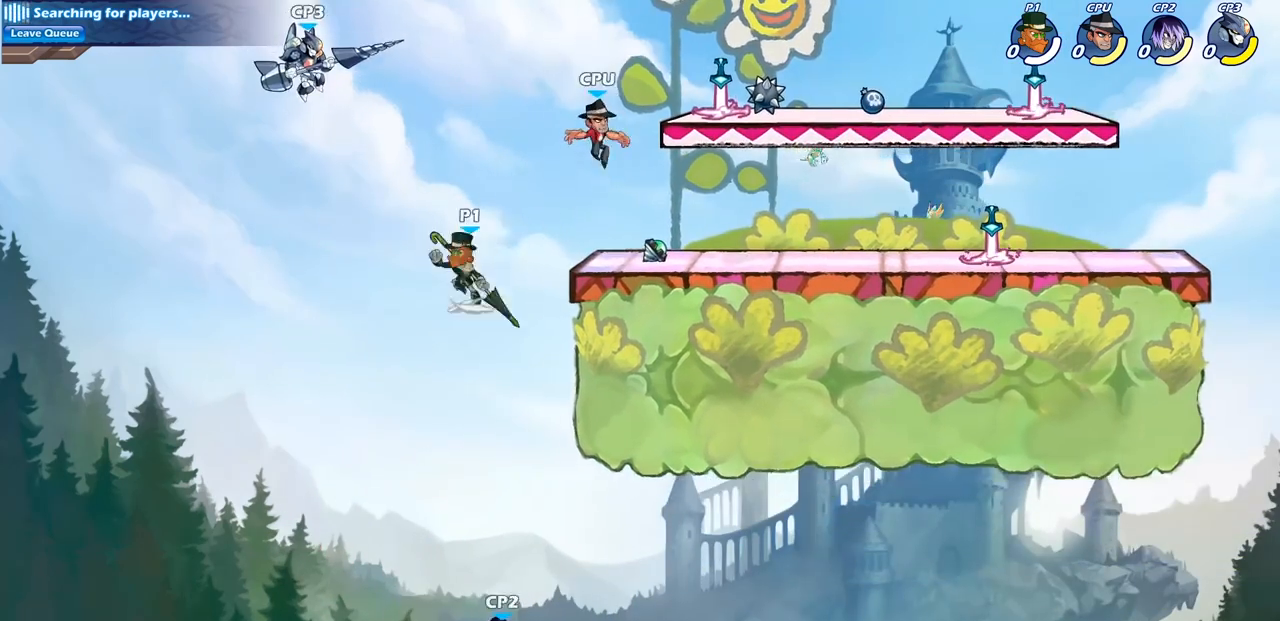
{"buttons": ["CIRCLE"], "left_stick": "right", "right_stick": "center", "events": [[33, "CIRCLE", "down"], [67, "CROSS", "up"], [300, "left_stick", "right"]]}
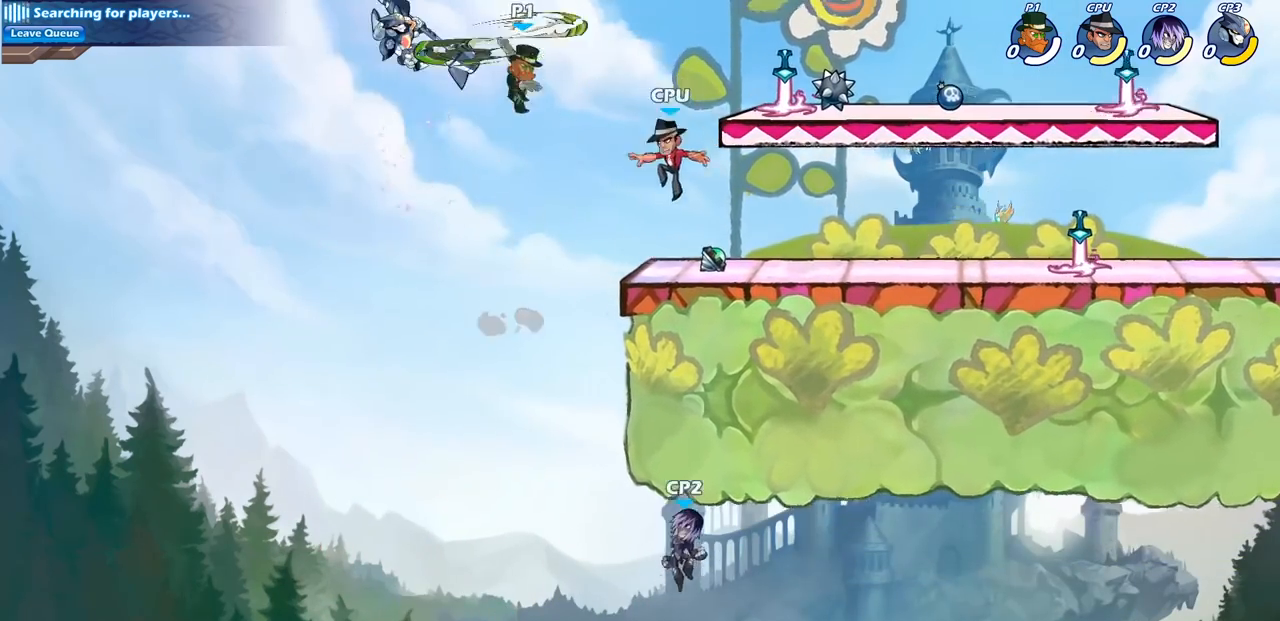
{"buttons": [], "left_stick": "down-left", "right_stick": "center", "events": [[17, "CIRCLE", "up"], [317, "left_stick", "left"], [417, "left_stick", "down-left"]]}
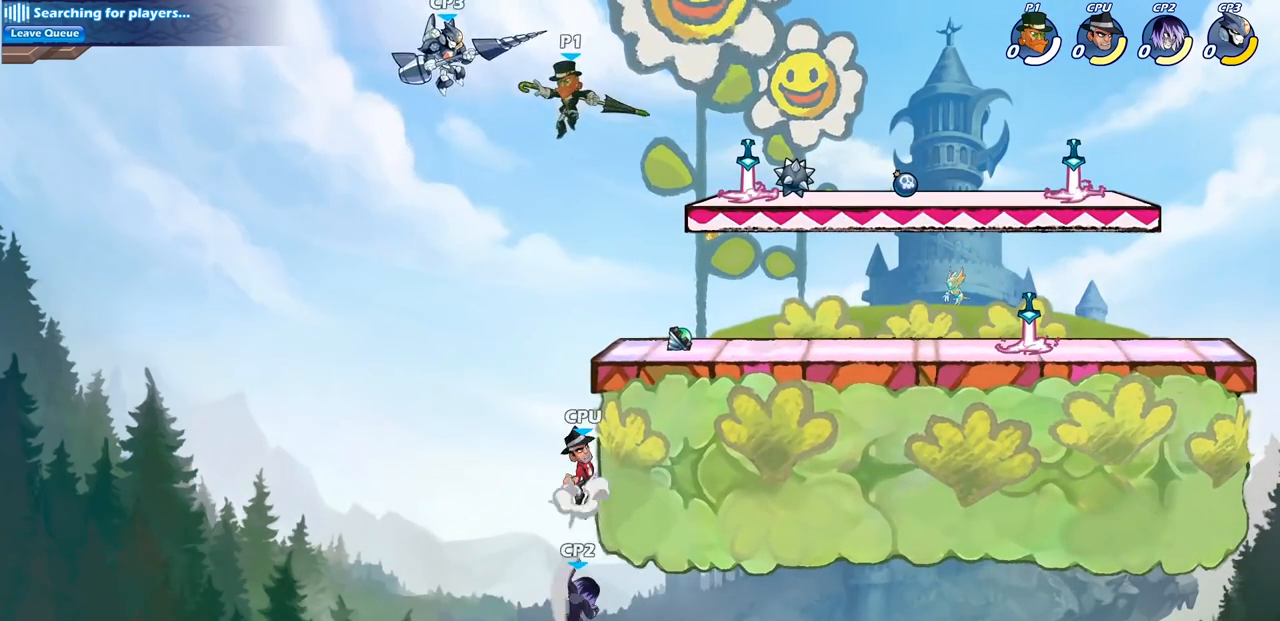
{"buttons": [], "left_stick": "right", "right_stick": "center", "events": [[67, "SQUARE", "down"], [167, "left_stick", "down-right"], [217, "SQUARE", "up"], [233, "left_stick", "right"]]}
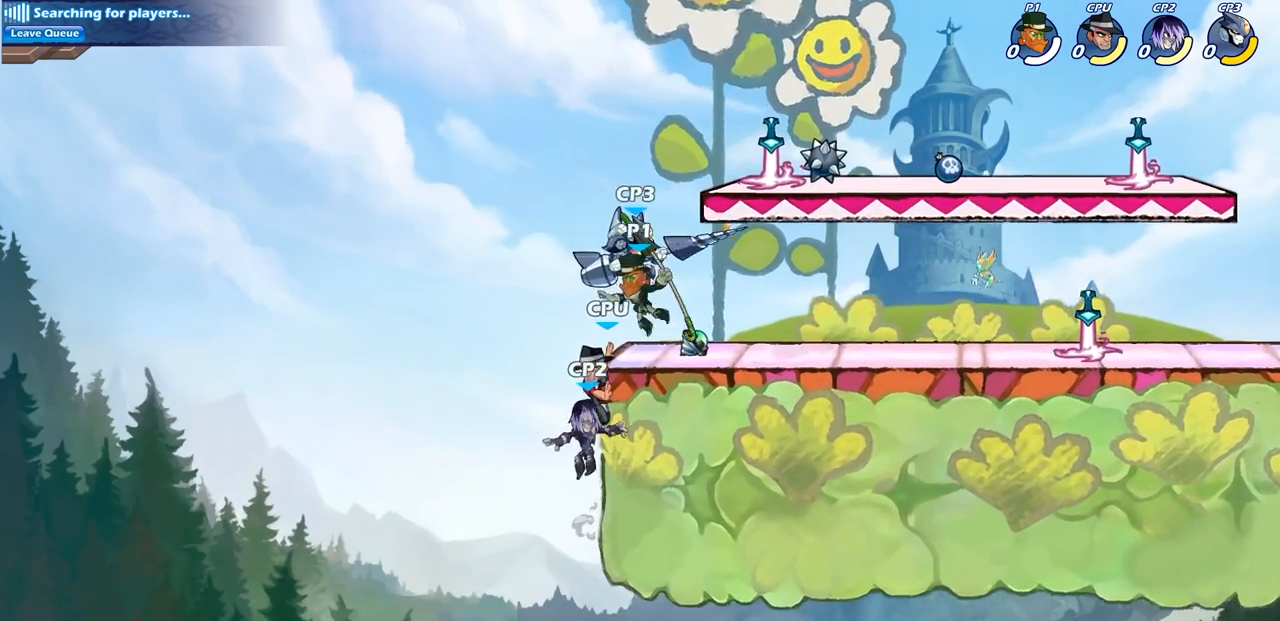
{"buttons": ["SQUARE"], "left_stick": "center", "right_stick": "center", "events": [[183, "left_stick", "left"], [250, "SQUARE", "down"], [250, "left_stick", "center"], [350, "SQUARE", "up"], [450, "SQUARE", "down"]]}
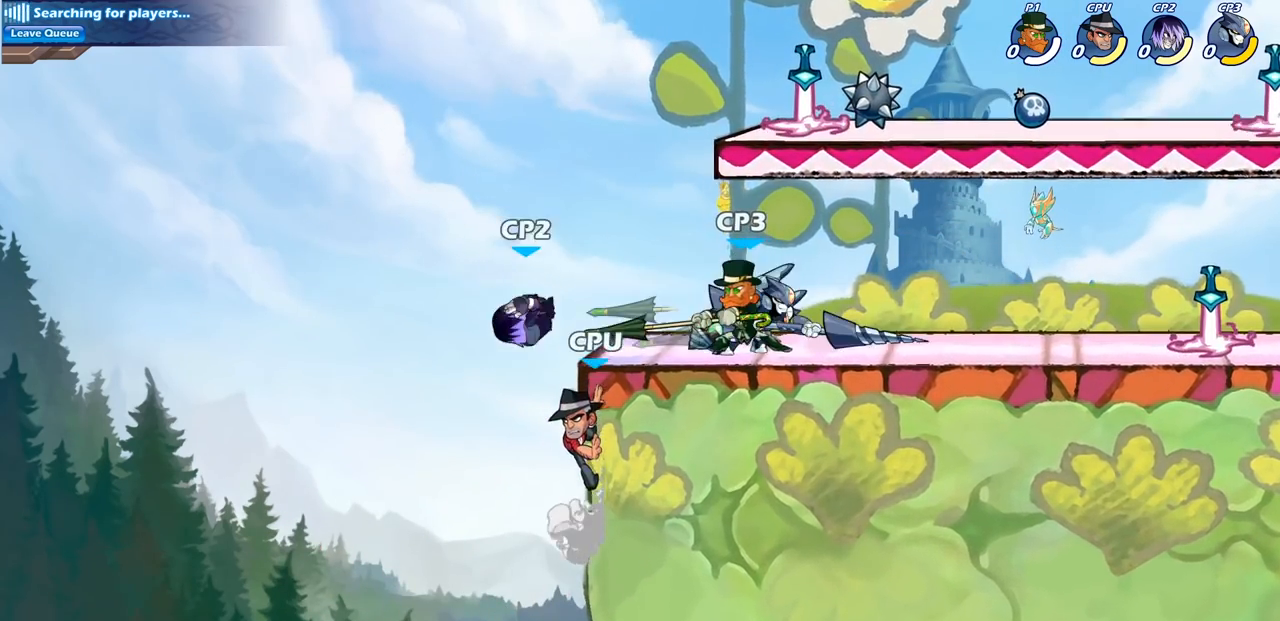
{"buttons": [], "left_stick": "center", "right_stick": "center", "events": [[50, "SQUARE", "up"], [150, "SQUARE", "down"], [250, "SQUARE", "up"]]}
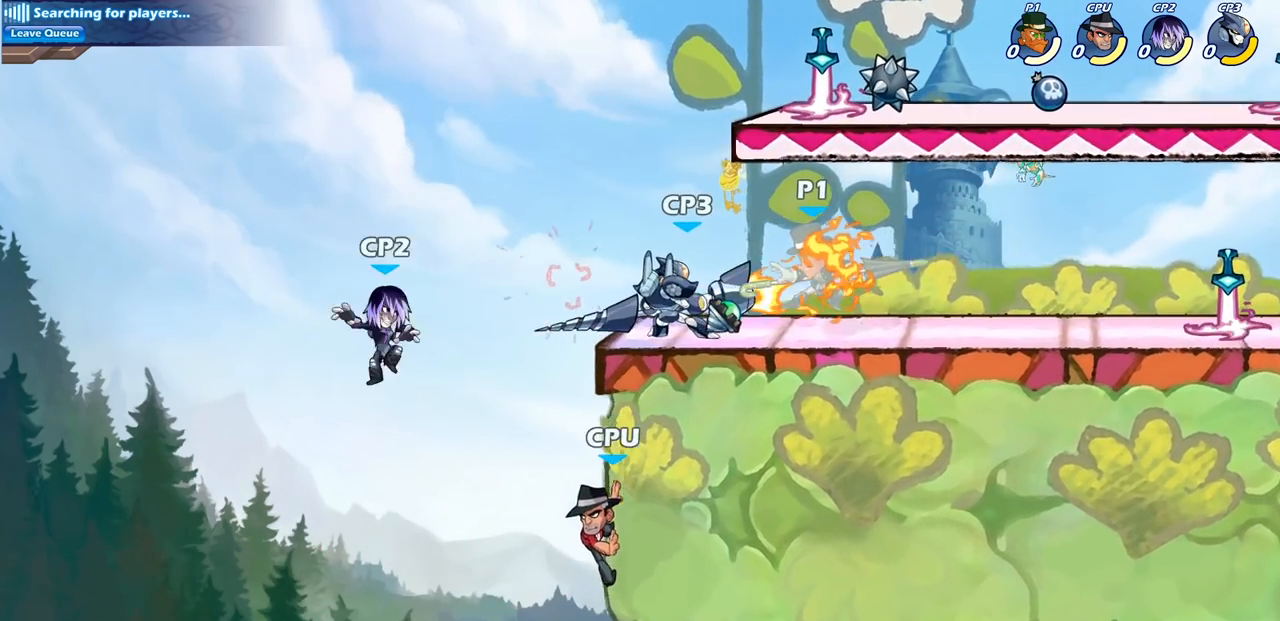
{"buttons": ["CROSS"], "left_stick": "up", "right_stick": "center", "events": [[383, "left_stick", "up-right"], [400, "CROSS", "down"], [500, "left_stick", "up"]]}
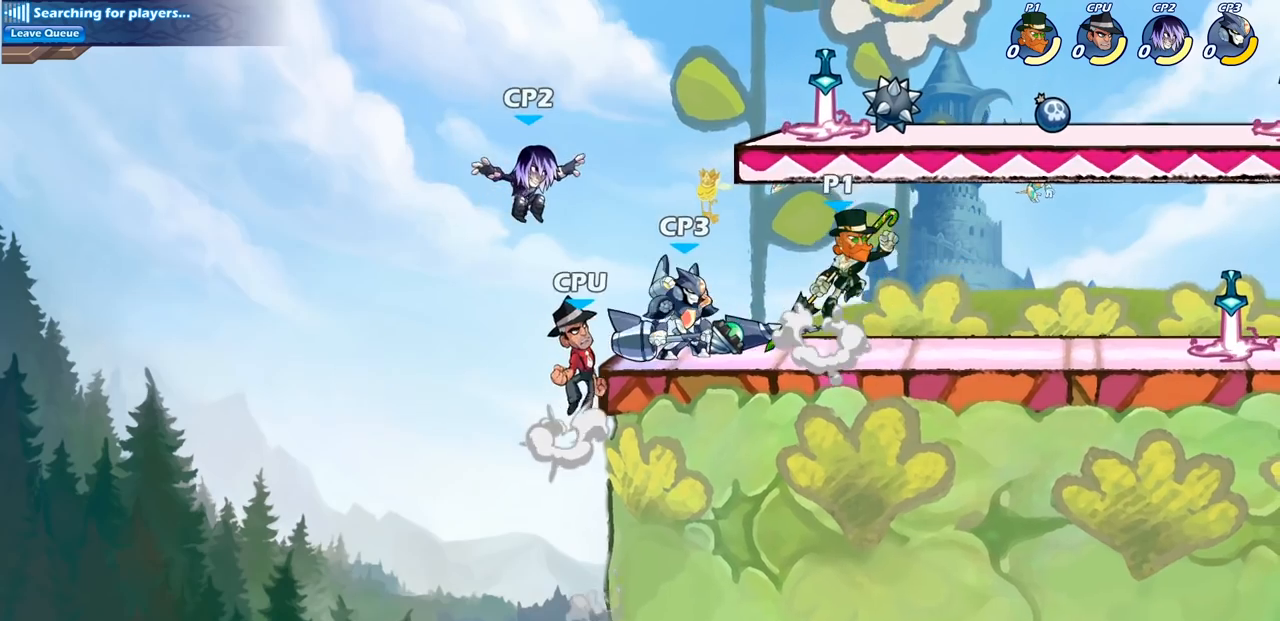
{"buttons": ["SQUARE"], "left_stick": "left", "right_stick": "center", "events": [[83, "CROSS", "up"], [250, "left_stick", "center"], [317, "left_stick", "down-right"], [450, "left_stick", "left"], [500, "SQUARE", "down"]]}
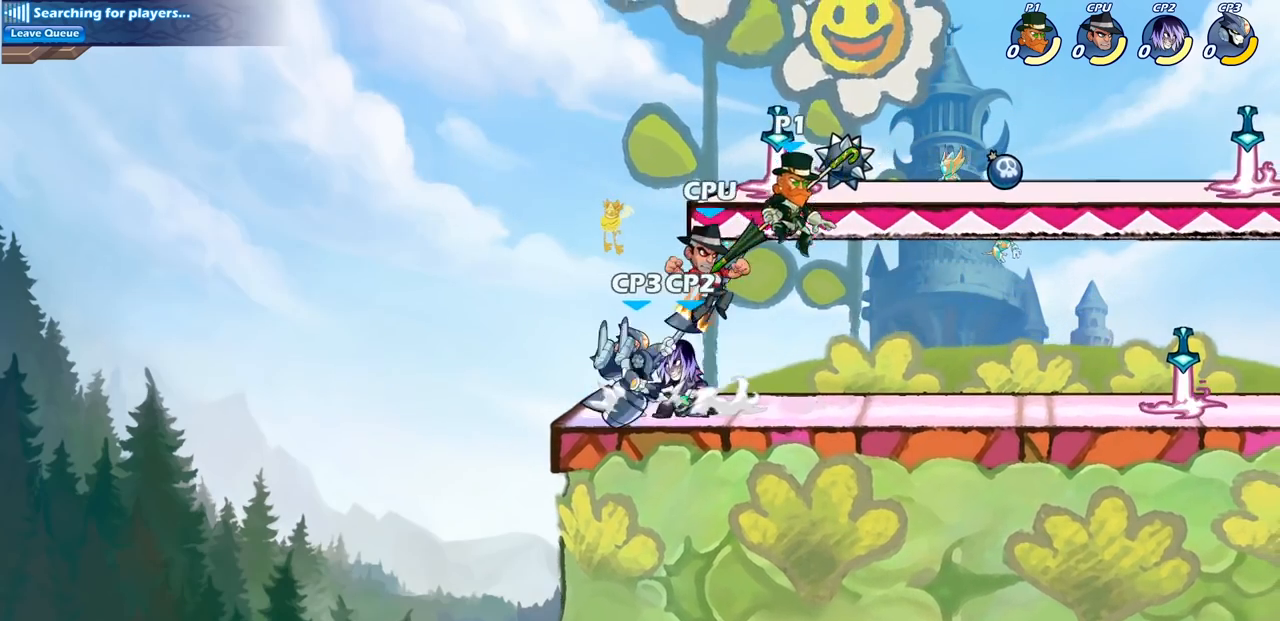
{"buttons": [], "left_stick": "center", "right_stick": "center", "events": [[67, "left_stick", "center"], [100, "SQUARE", "up"]]}
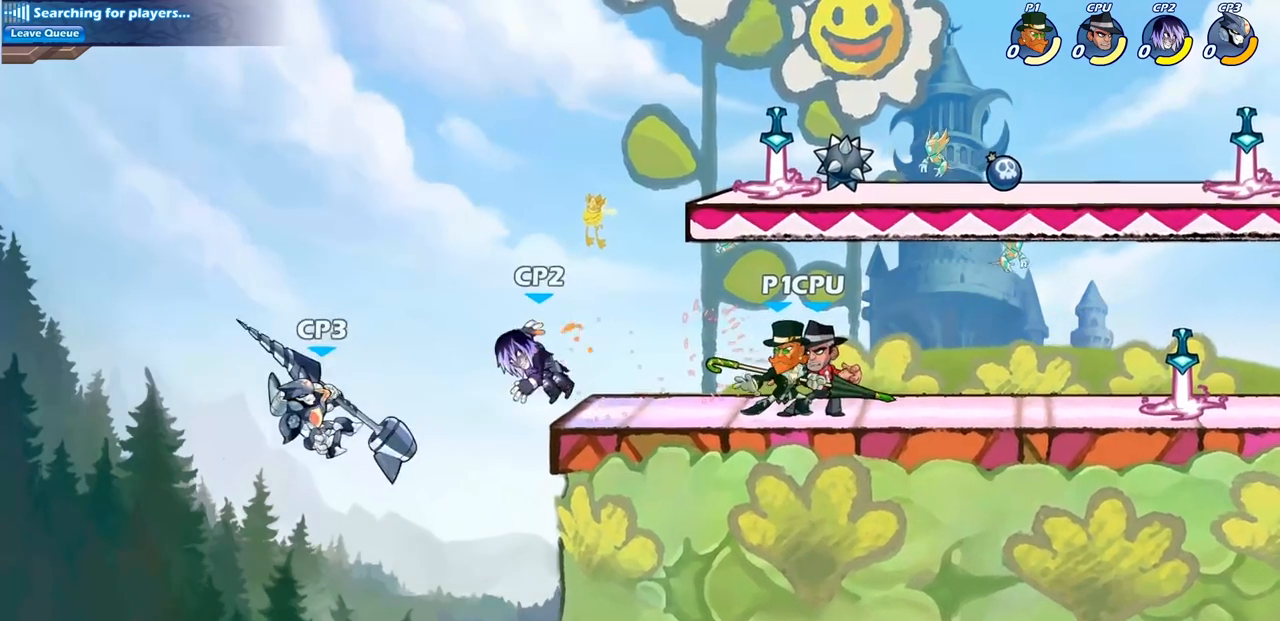
{"buttons": ["SQUARE", "R2"], "left_stick": "left", "right_stick": "center", "events": [[217, "left_stick", "left"], [300, "SQUARE", "down"], [333, "R2", "down"]]}